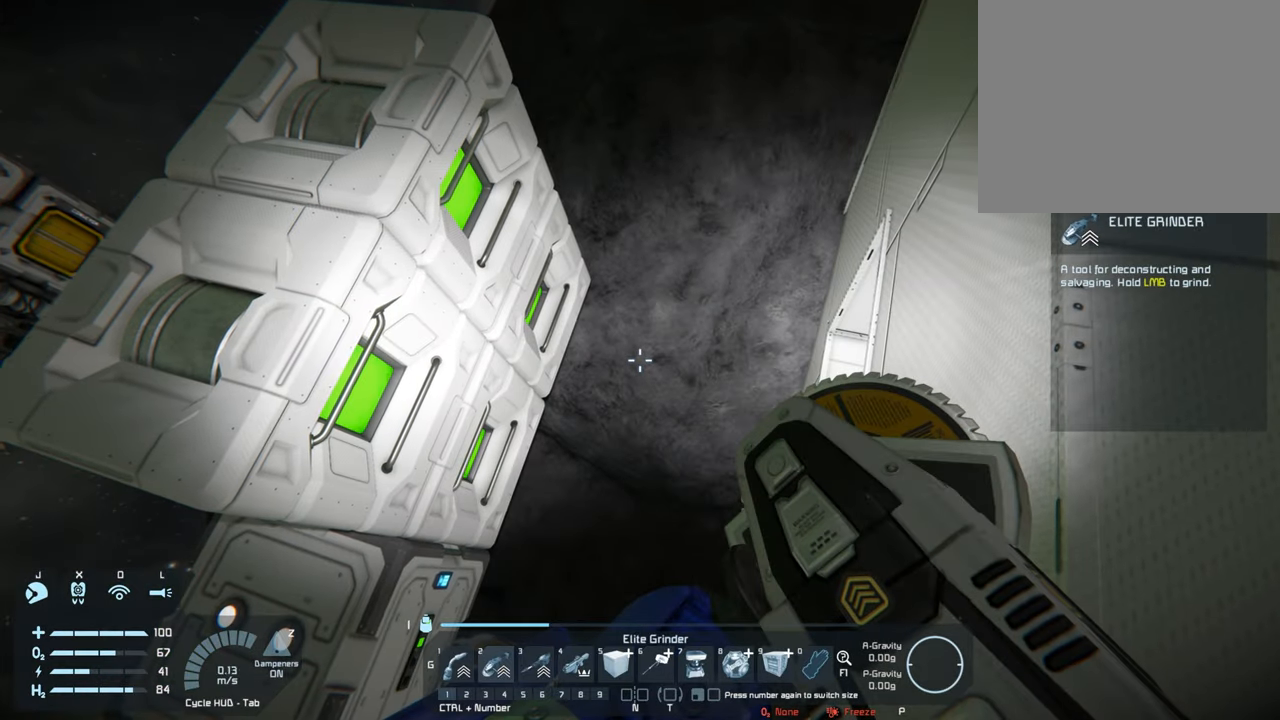
Gameplay with a controller (Xbox layout); each line is a JSON object with the inputs held at the frame after it. "events" lists button and stick changes between this image and that frame as [ms after this image, input, new state], when the widget could be followed in between. Not read: L3.
{"buttons": [], "left_stick": "center", "right_stick": "center", "events": [[200, "right_stick", "left"], [350, "right_stick", "center"]]}
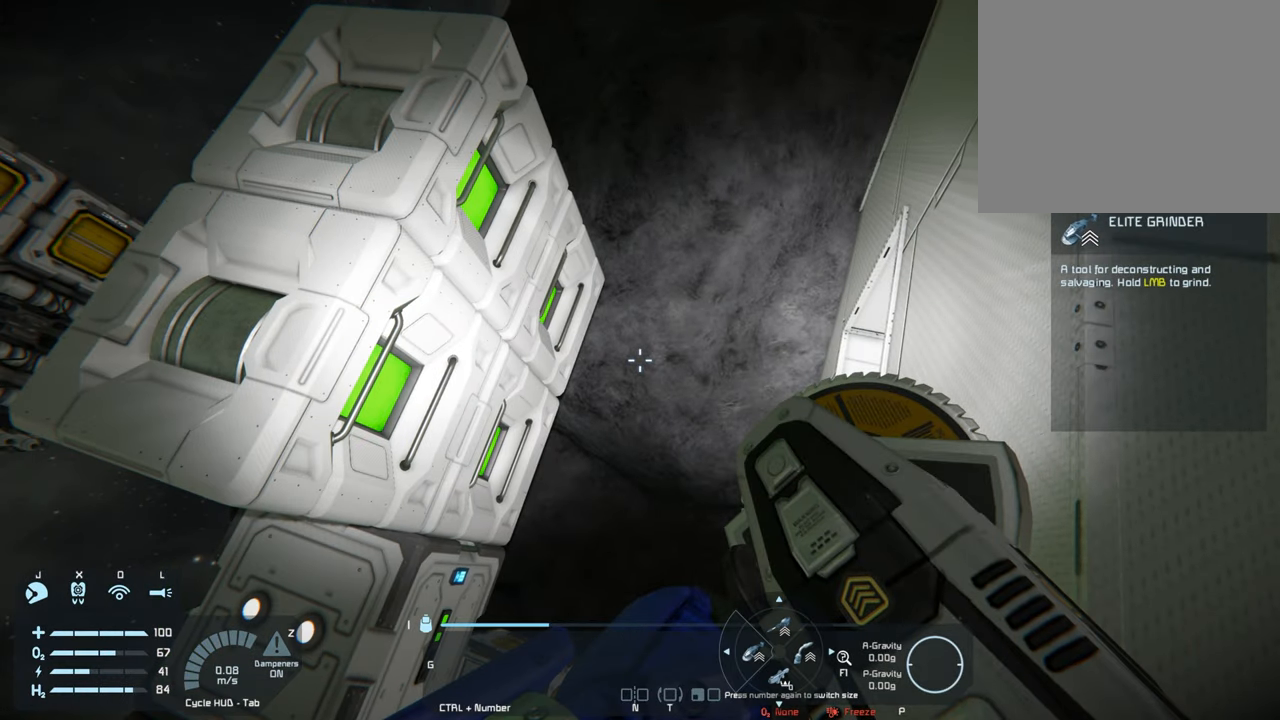
{"buttons": [], "left_stick": "center", "right_stick": "center", "events": [[150, "right_stick", "down-left"], [283, "right_stick", "down"], [433, "right_stick", "center"]]}
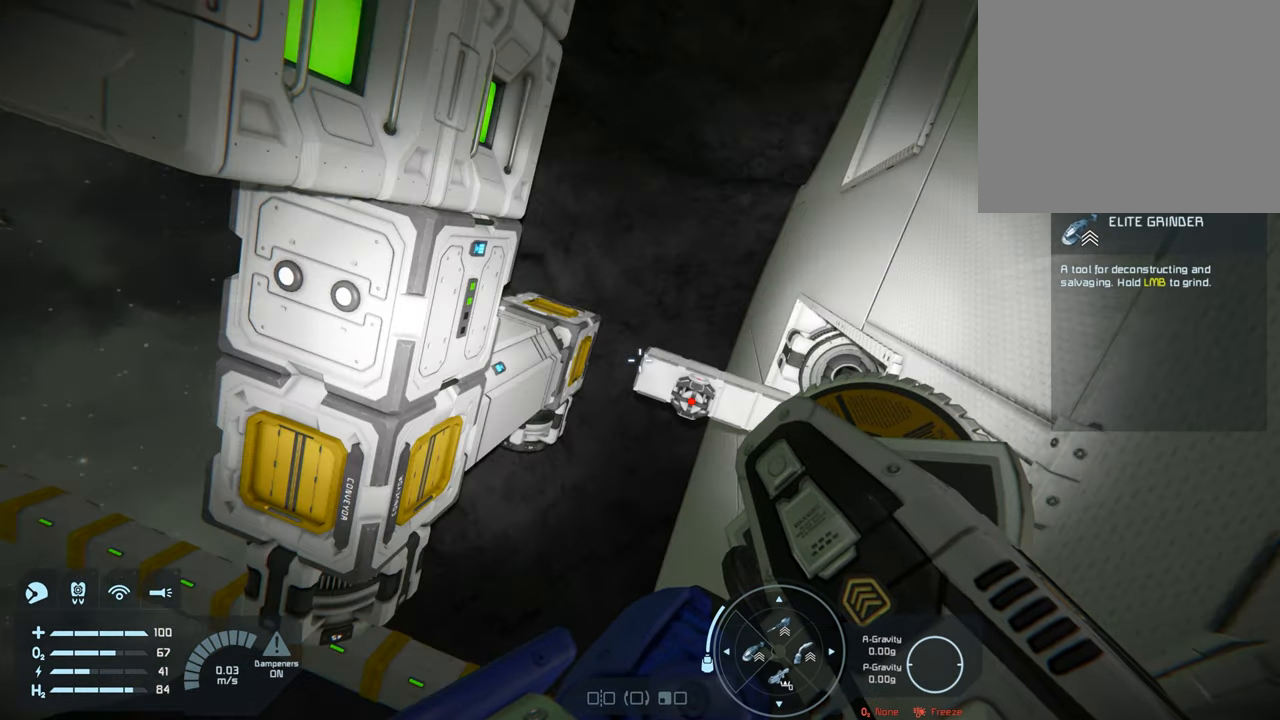
{"buttons": [], "left_stick": "center", "right_stick": "center", "events": [[200, "right_stick", "down-right"], [267, "right_stick", "center"]]}
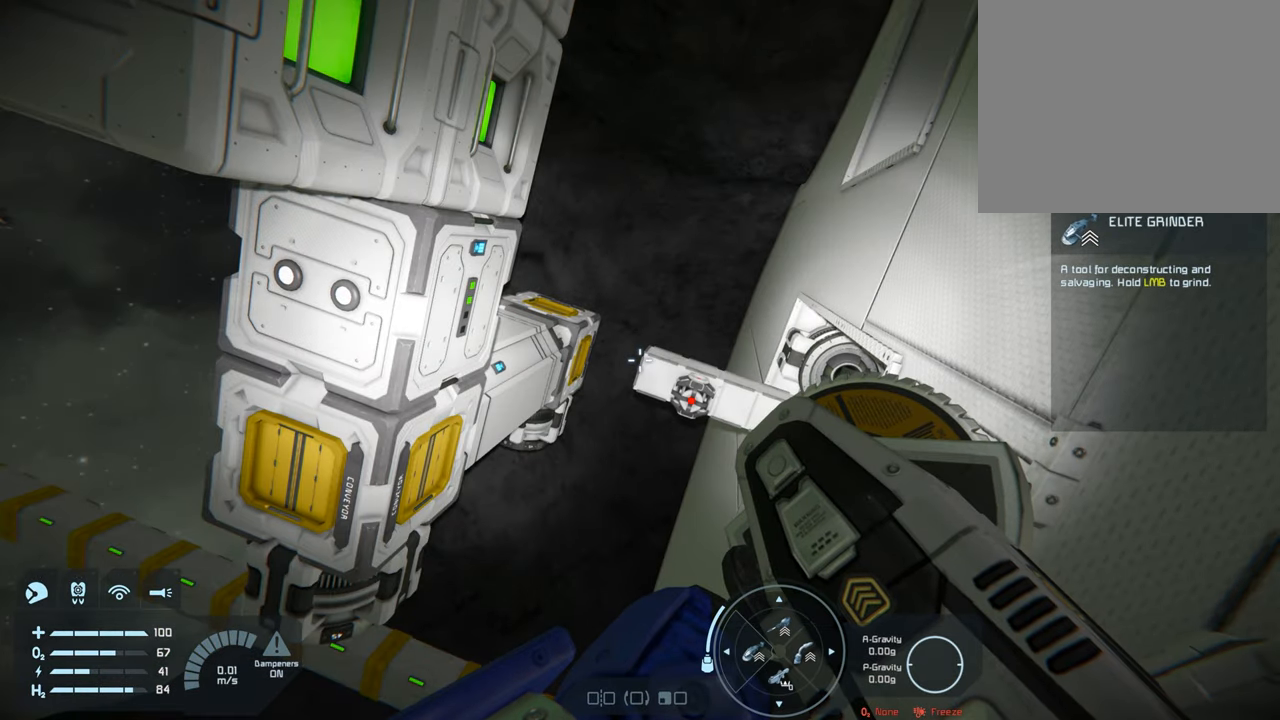
{"buttons": [], "left_stick": "left", "right_stick": "center", "events": [[350, "left_stick", "left"]]}
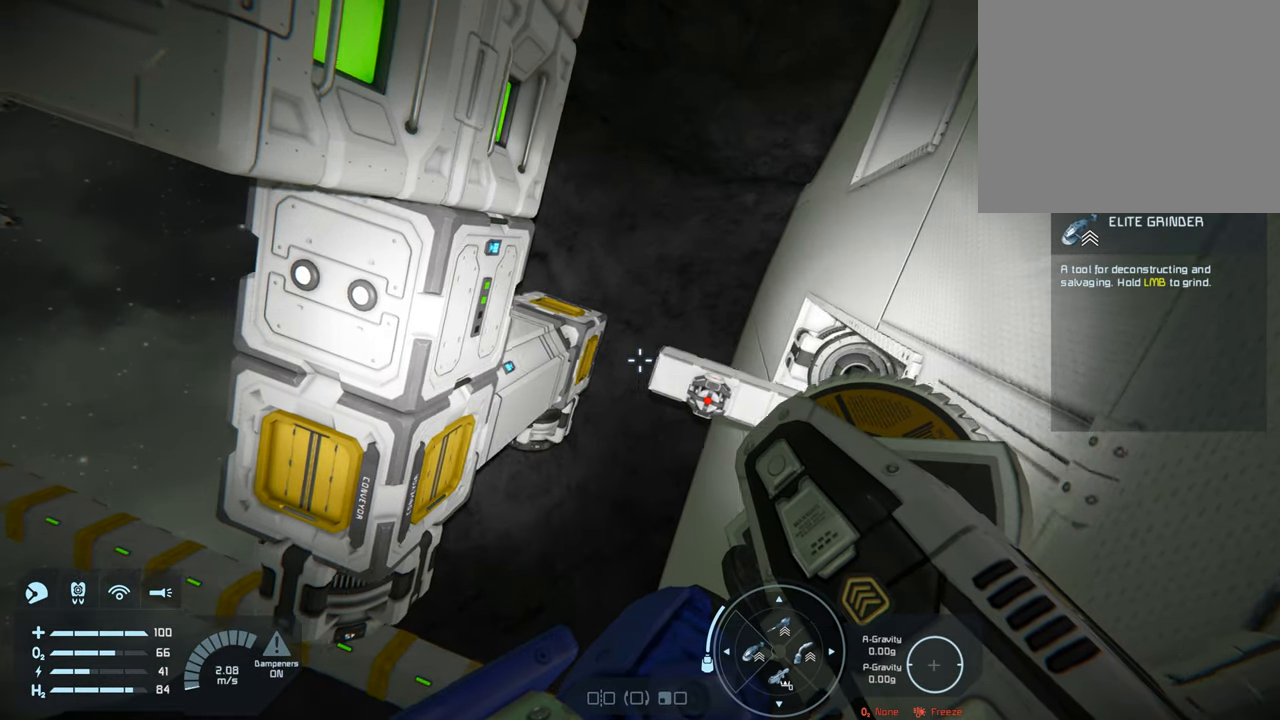
{"buttons": [], "left_stick": "center", "right_stick": "center", "events": [[100, "right_stick", "right"], [150, "left_stick", "center"], [217, "right_stick", "center"]]}
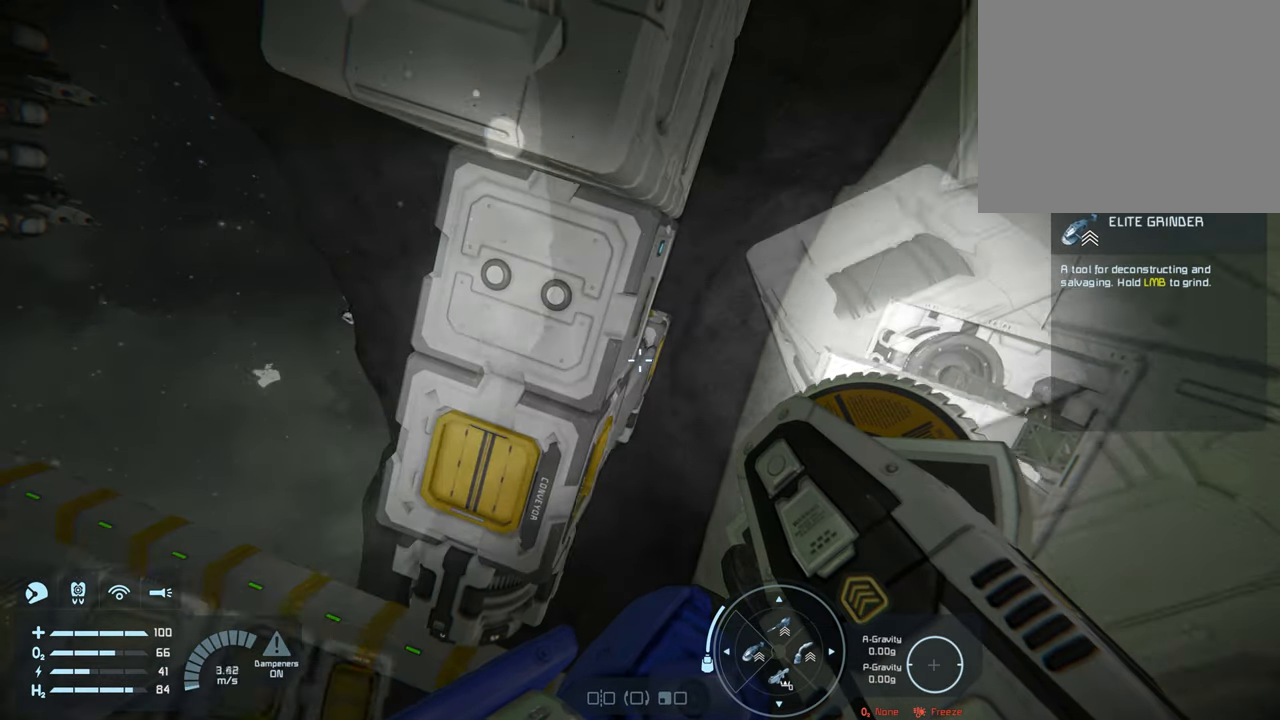
{"buttons": [], "left_stick": "up", "right_stick": "up-left", "events": [[17, "right_stick", "up"], [167, "L1", "down"], [233, "L1", "up"], [300, "right_stick", "up-left"], [400, "left_stick", "up"]]}
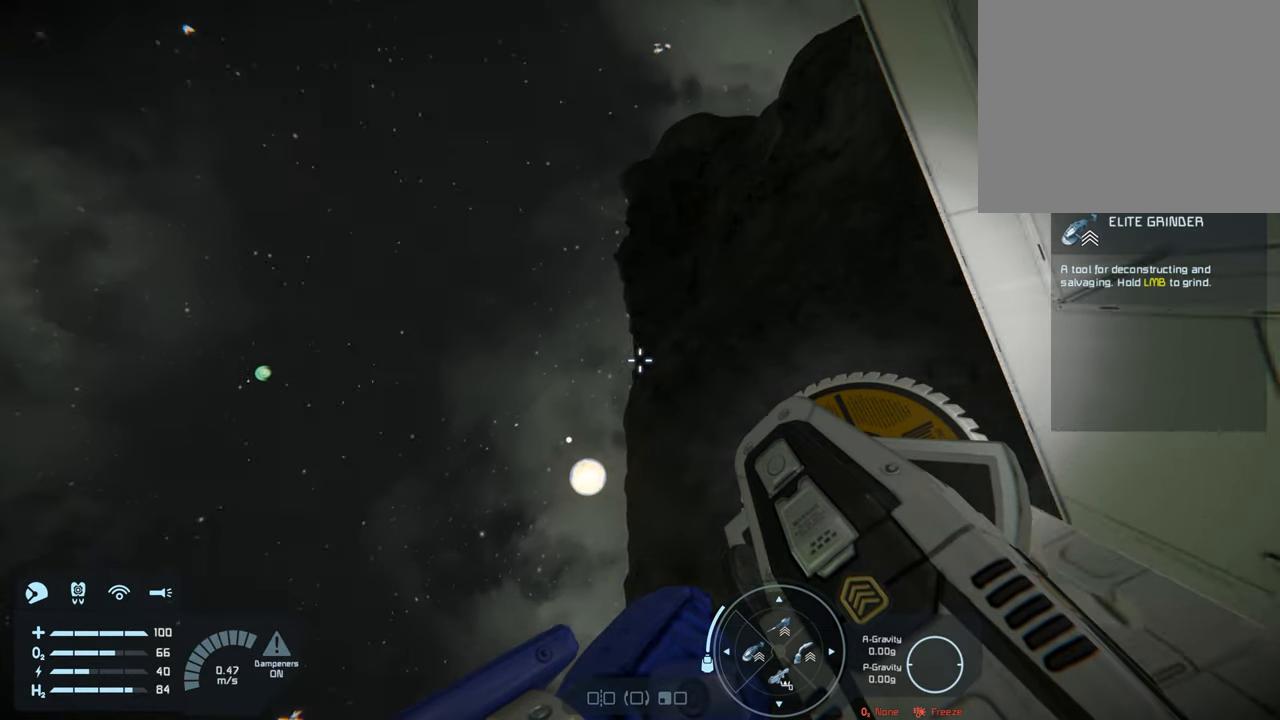
{"buttons": [], "left_stick": "up", "right_stick": "center", "events": [[83, "left_stick", "up-left"], [117, "right_stick", "center"], [483, "left_stick", "up"]]}
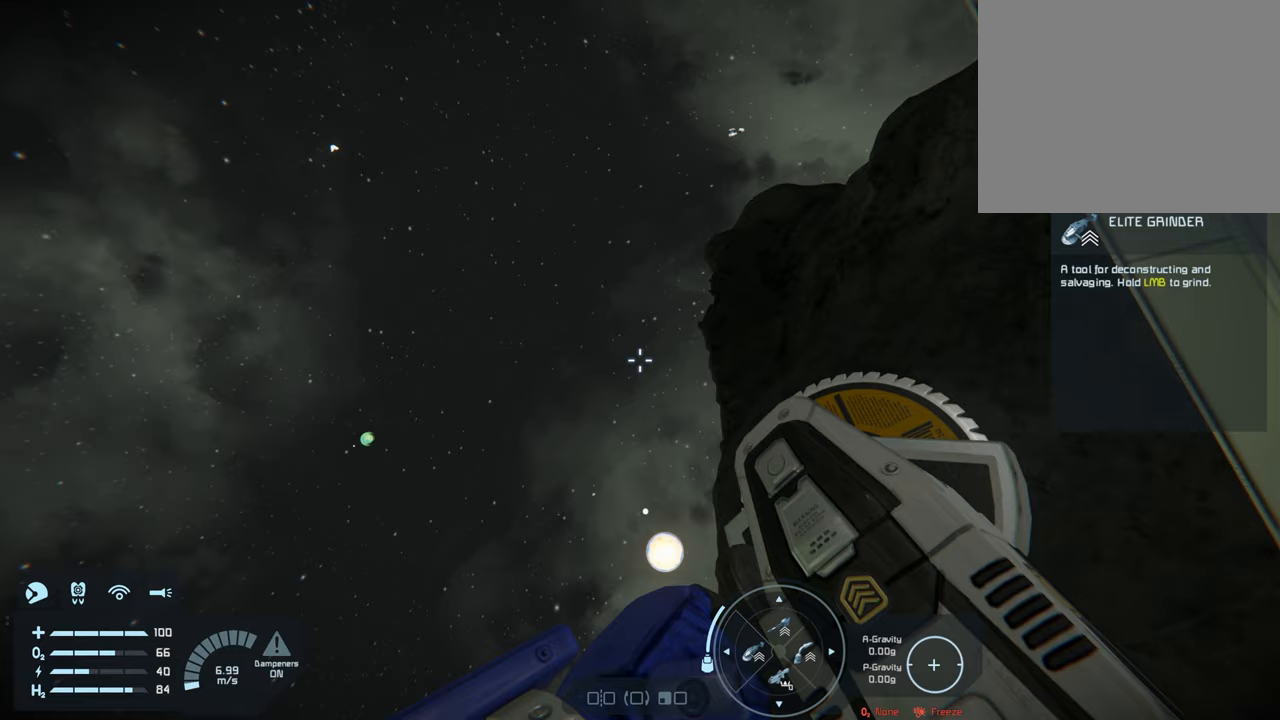
{"buttons": ["L1"], "left_stick": "up", "right_stick": "center", "events": [[350, "L1", "down"], [367, "right_stick", "left"], [450, "right_stick", "center"]]}
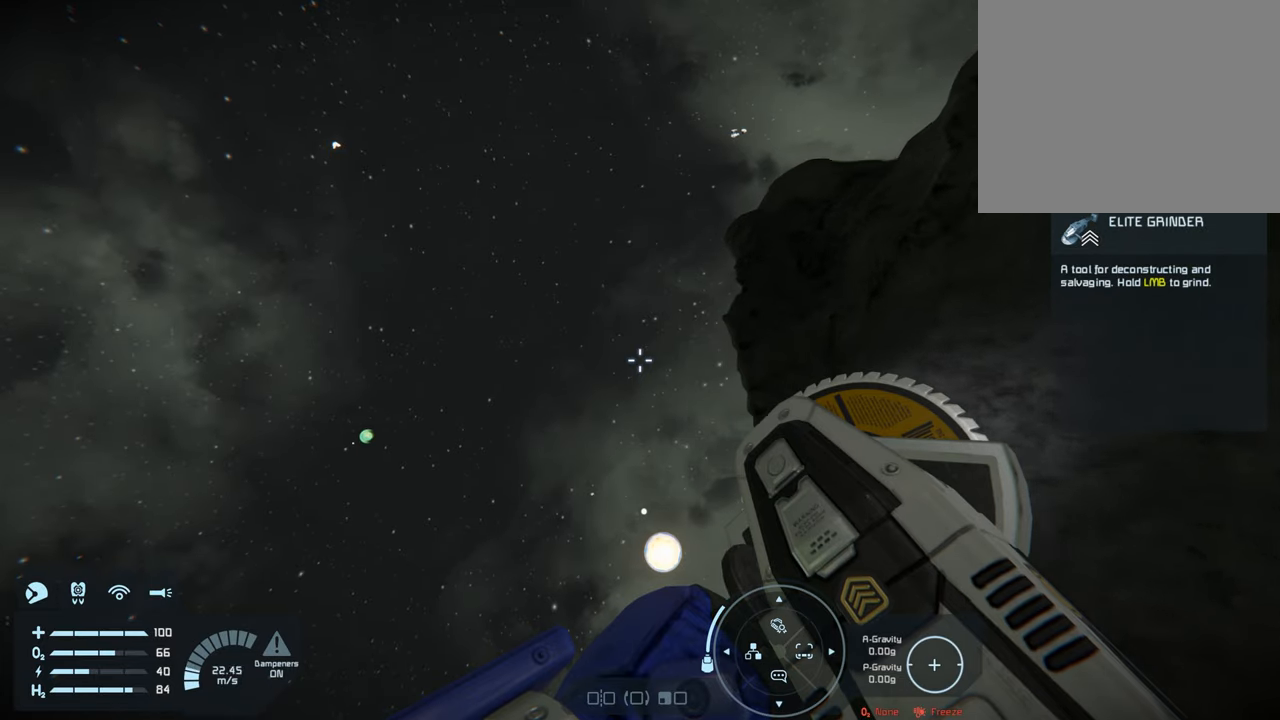
{"buttons": ["L1"], "left_stick": "center", "right_stick": "right", "events": [[83, "left_stick", "center"], [133, "right_stick", "right"]]}
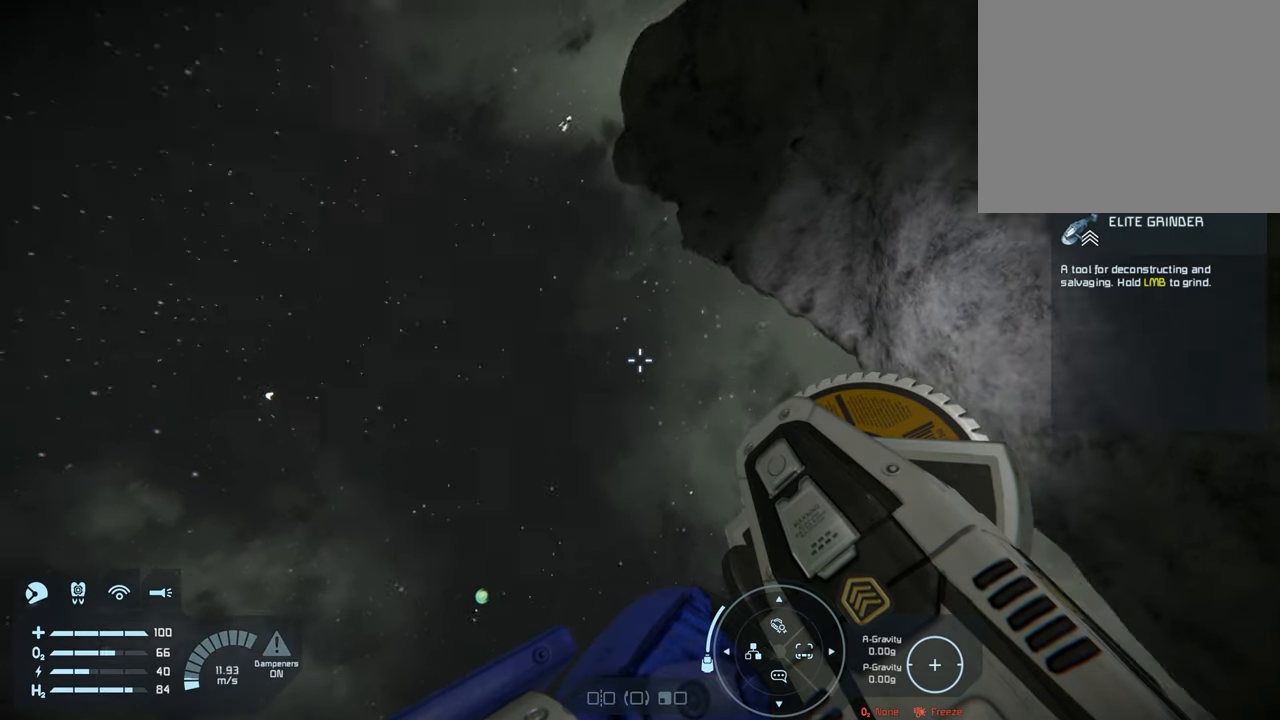
{"buttons": ["L1"], "left_stick": "center", "right_stick": "up-left", "events": [[100, "right_stick", "up-right"], [200, "right_stick", "up"], [317, "right_stick", "up-left"]]}
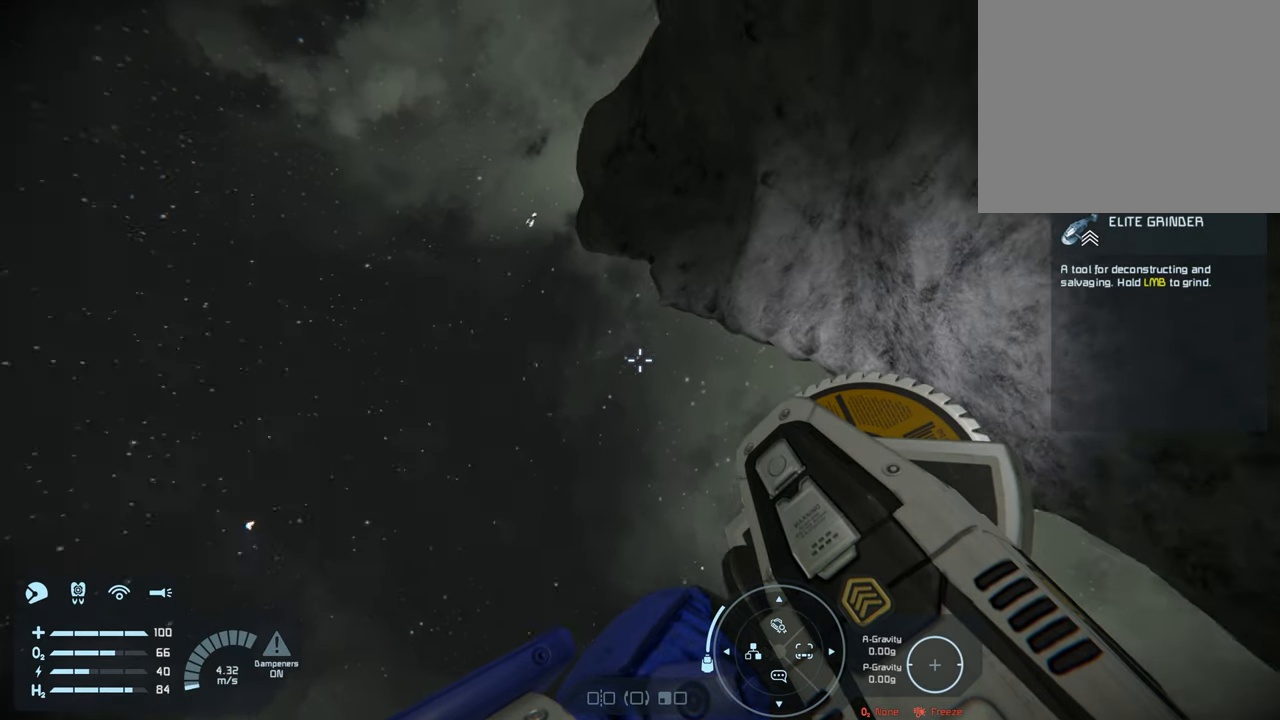
{"buttons": ["L1"], "left_stick": "center", "right_stick": "left", "events": [[50, "right_stick", "left"]]}
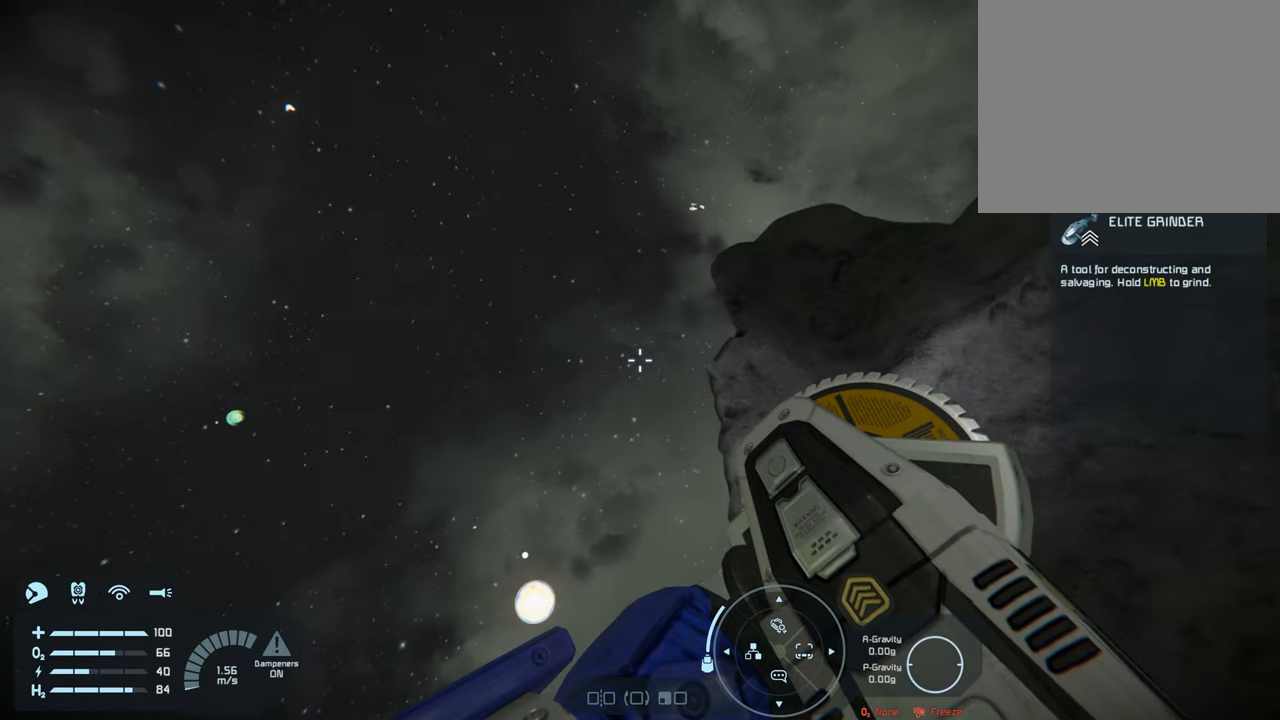
{"buttons": [], "left_stick": "center", "right_stick": "down", "events": [[133, "right_stick", "down-left"], [400, "L1", "up"], [433, "right_stick", "down"]]}
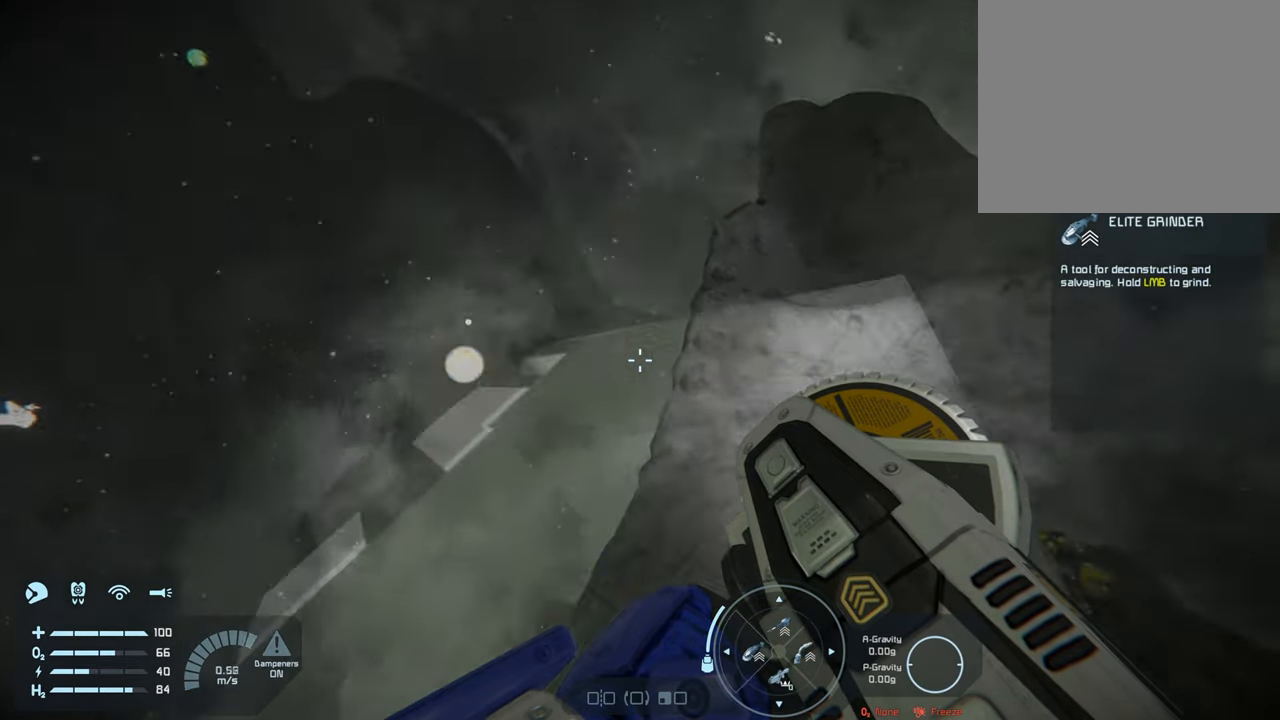
{"buttons": ["L1"], "left_stick": "center", "right_stick": "right", "events": [[133, "right_stick", "center"], [300, "L1", "down"], [450, "right_stick", "right"]]}
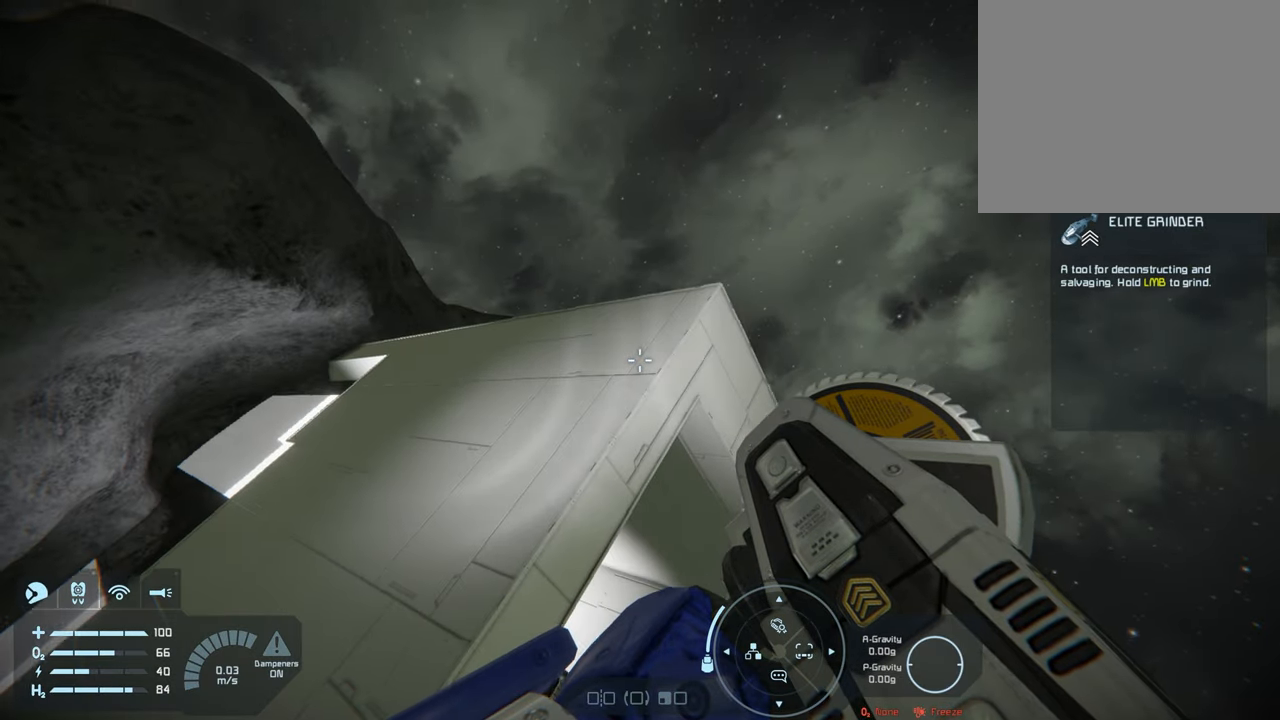
{"buttons": ["L1"], "left_stick": "center", "right_stick": "right", "events": [[267, "right_stick", "down-right"], [400, "right_stick", "right"]]}
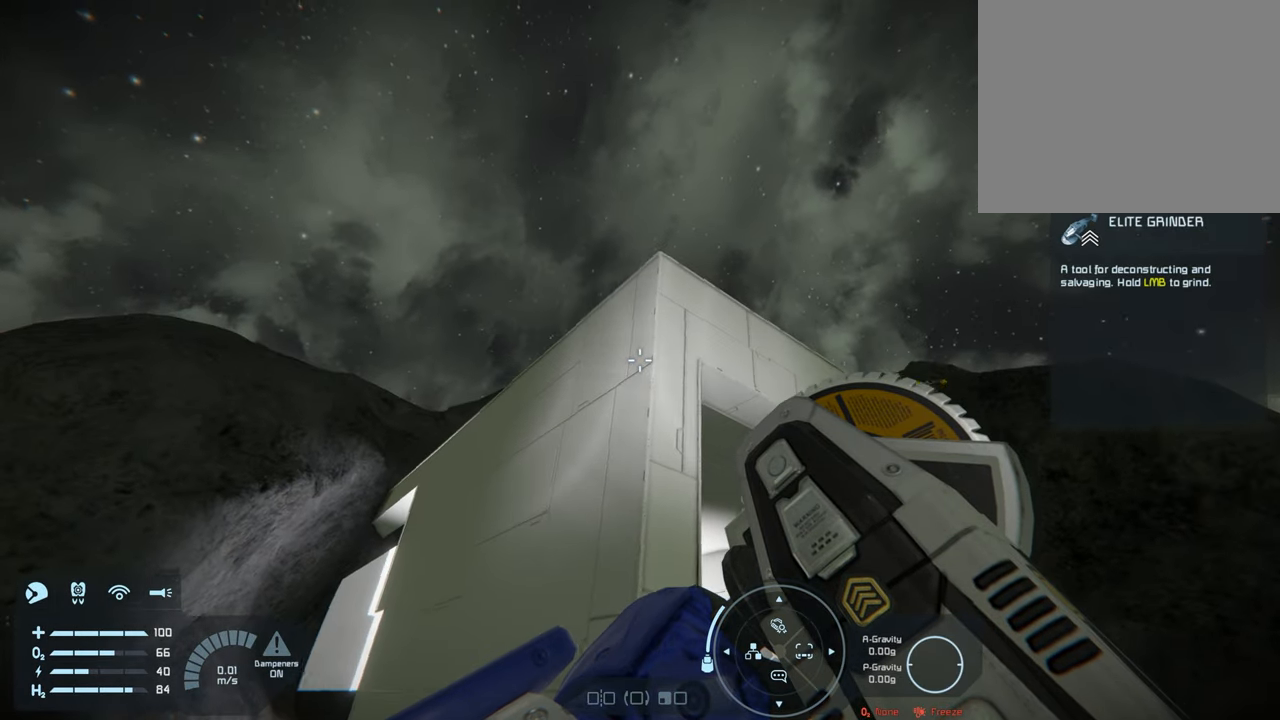
{"buttons": [], "left_stick": "center", "right_stick": "center", "events": [[217, "right_stick", "center"], [250, "L1", "up"]]}
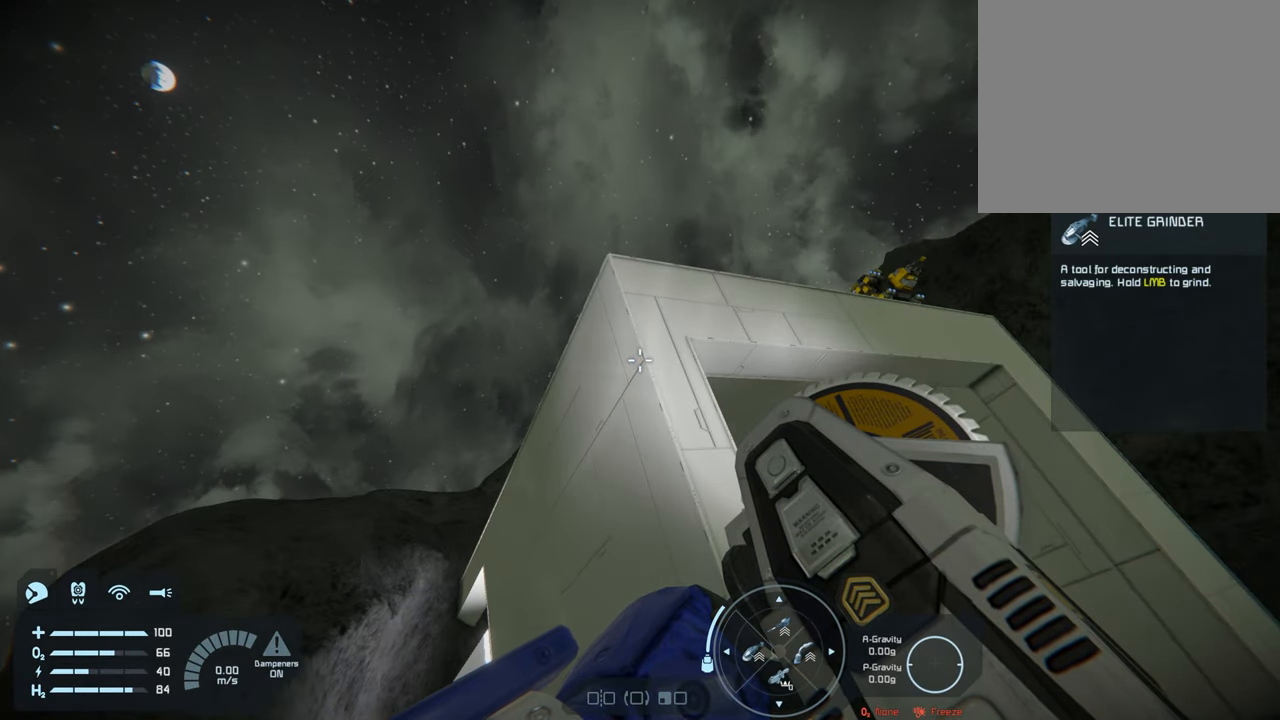
{"buttons": ["A"], "left_stick": "center", "right_stick": "center", "events": [[83, "A", "down"]]}
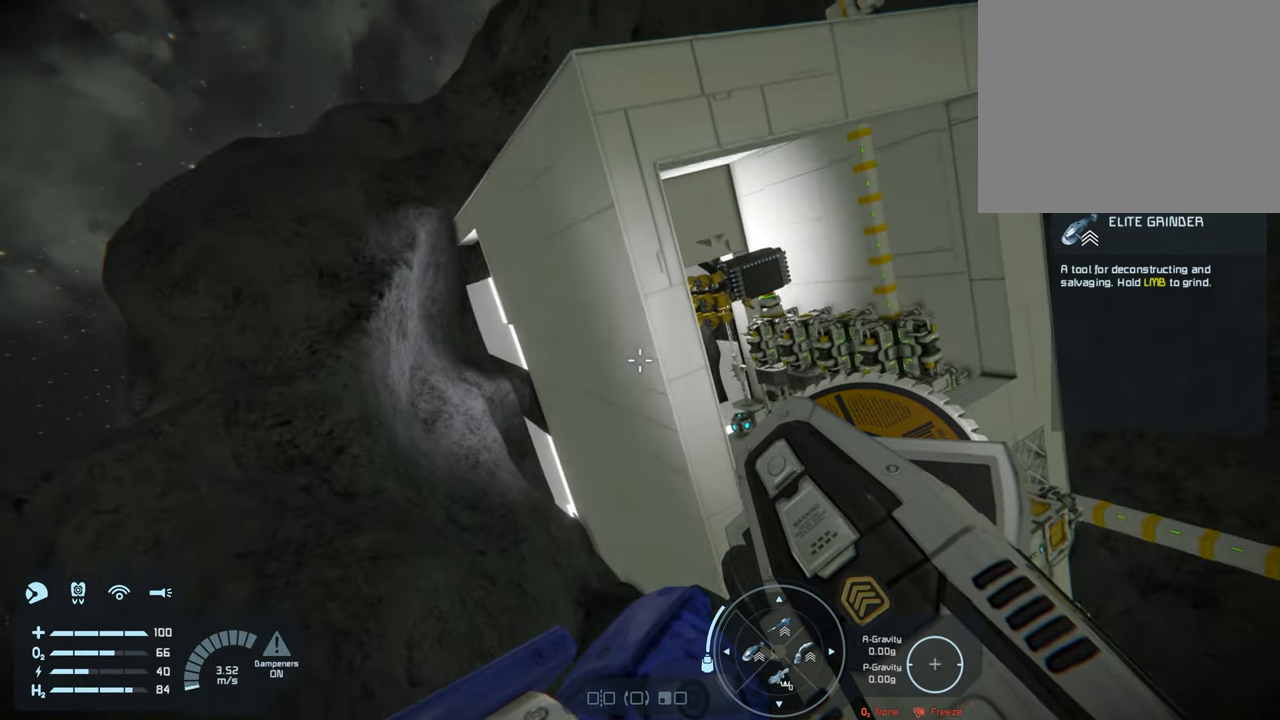
{"buttons": [], "left_stick": "center", "right_stick": "center", "events": [[400, "A", "up"]]}
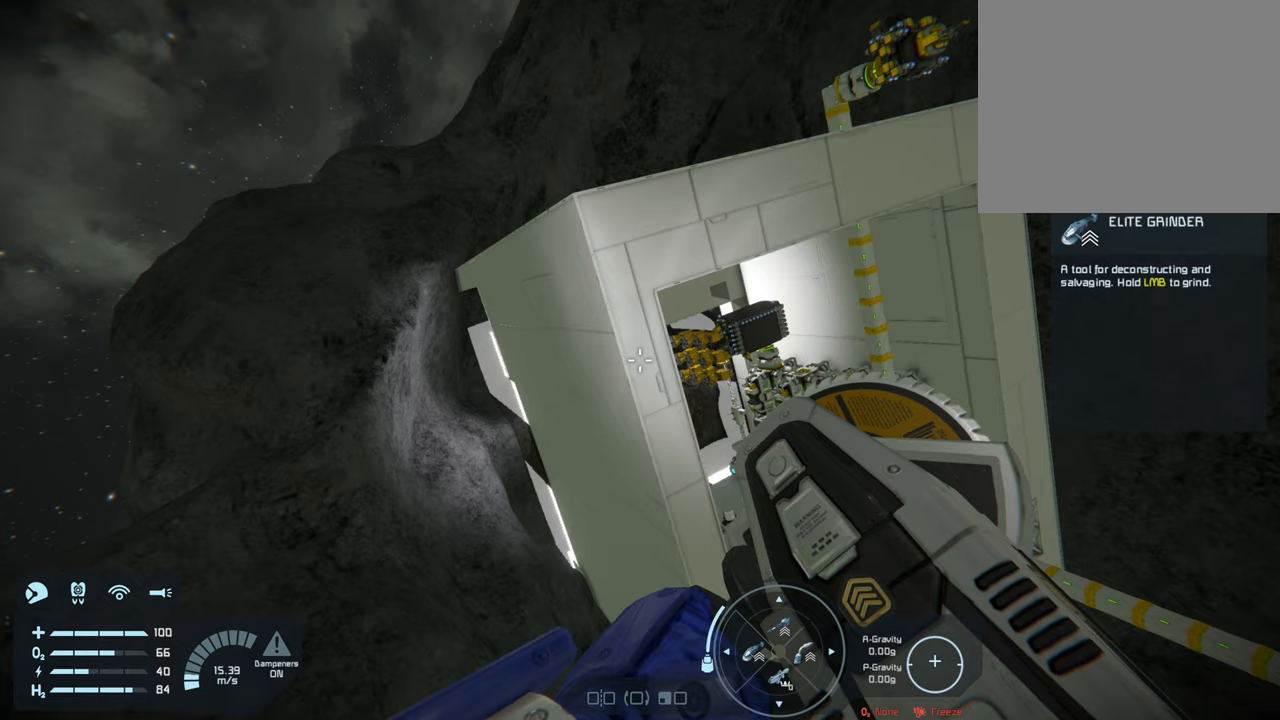
{"buttons": [], "left_stick": "center", "right_stick": "up-right", "events": [[250, "right_stick", "up-right"]]}
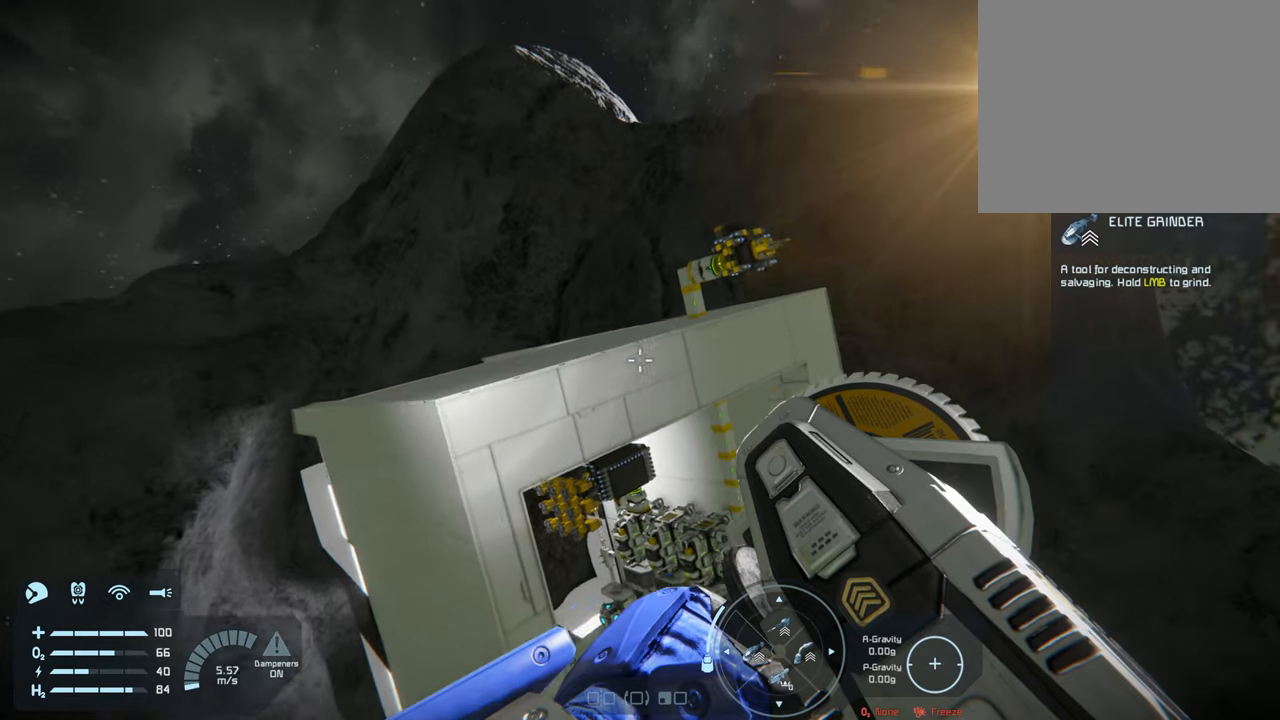
{"buttons": [], "left_stick": "center", "right_stick": "center", "events": [[100, "right_stick", "center"], [300, "right_stick", "right"], [500, "right_stick", "center"]]}
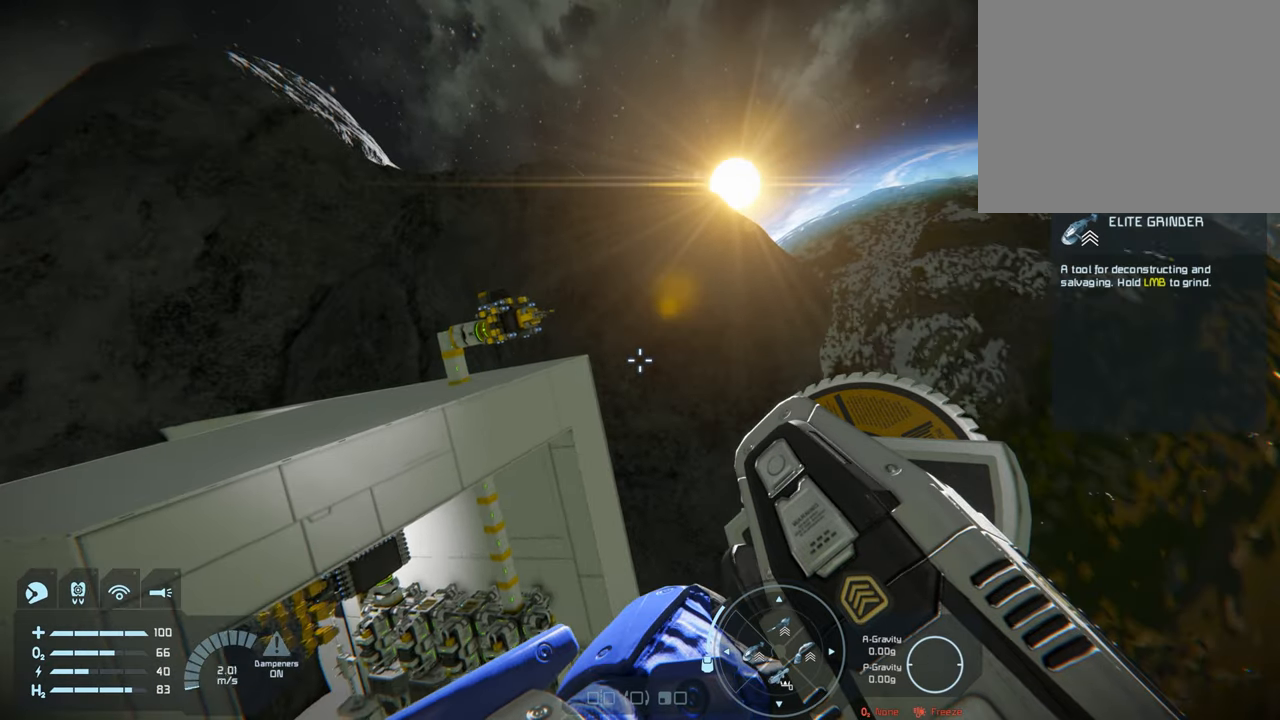
{"buttons": [], "left_stick": "up-left", "right_stick": "up-left", "events": [[33, "left_stick", "up"], [400, "left_stick", "up-left"], [417, "right_stick", "up-left"]]}
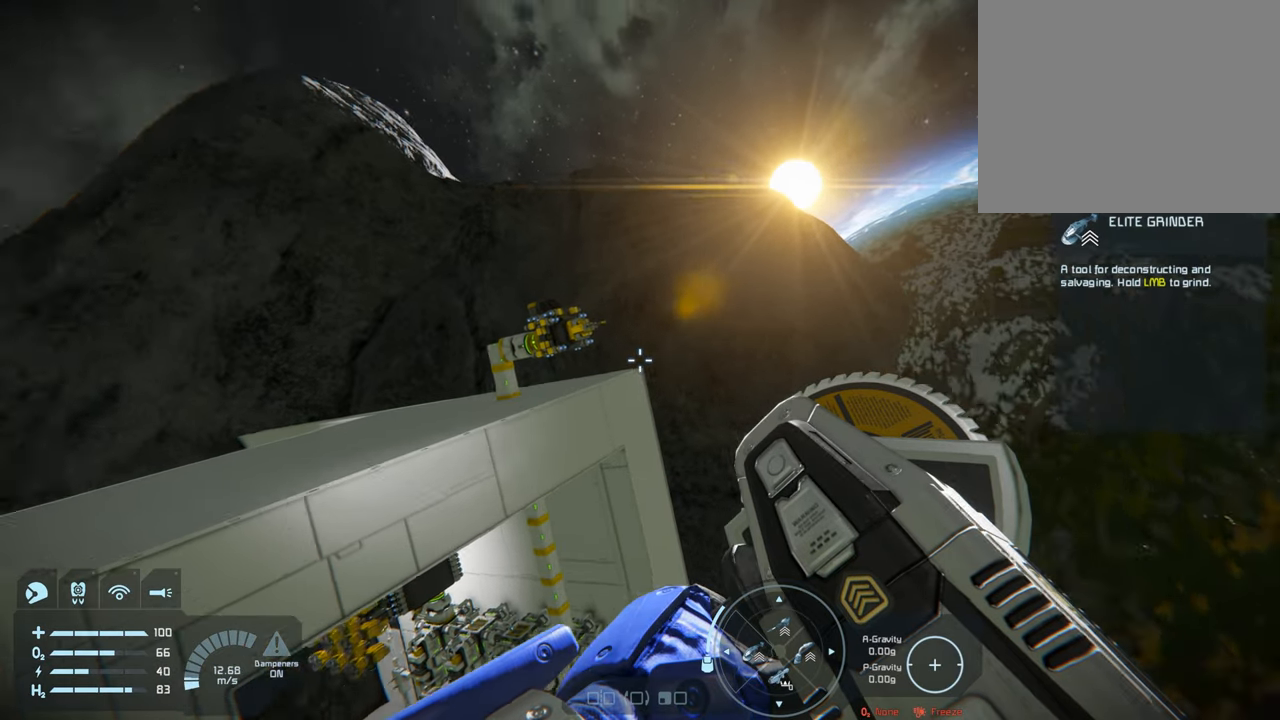
{"buttons": [], "left_stick": "up", "right_stick": "up", "events": [[33, "left_stick", "center"], [67, "right_stick", "center"], [350, "left_stick", "up"], [483, "right_stick", "up"]]}
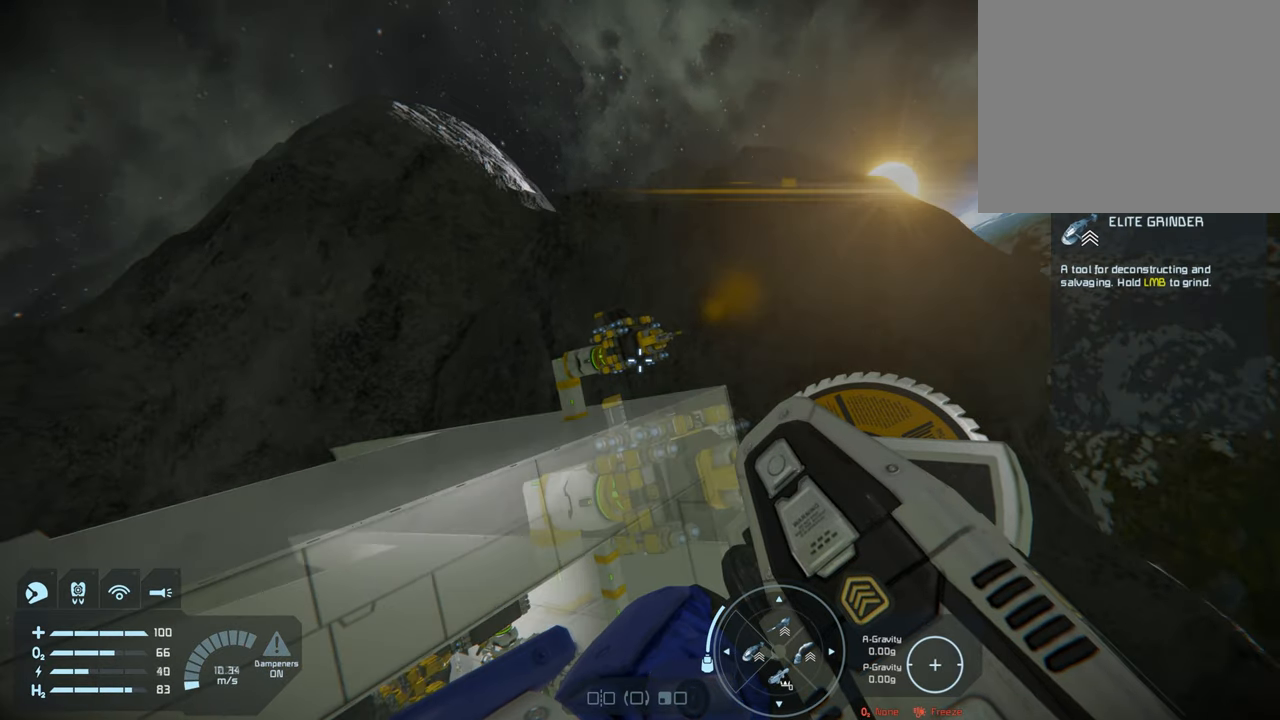
{"buttons": [], "left_stick": "center", "right_stick": "center", "events": [[83, "left_stick", "center"], [133, "right_stick", "center"]]}
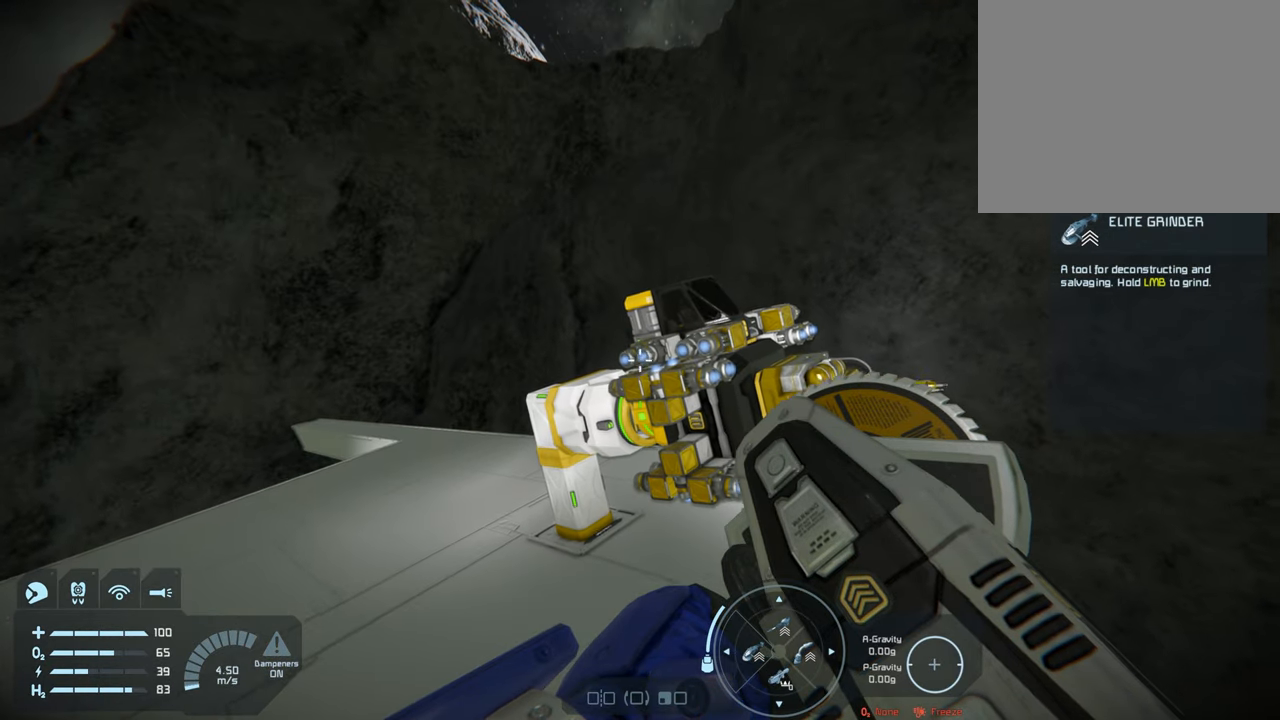
{"buttons": [], "left_stick": "up", "right_stick": "up", "events": [[50, "right_stick", "right"], [133, "left_stick", "up"], [200, "right_stick", "center"], [450, "right_stick", "up"]]}
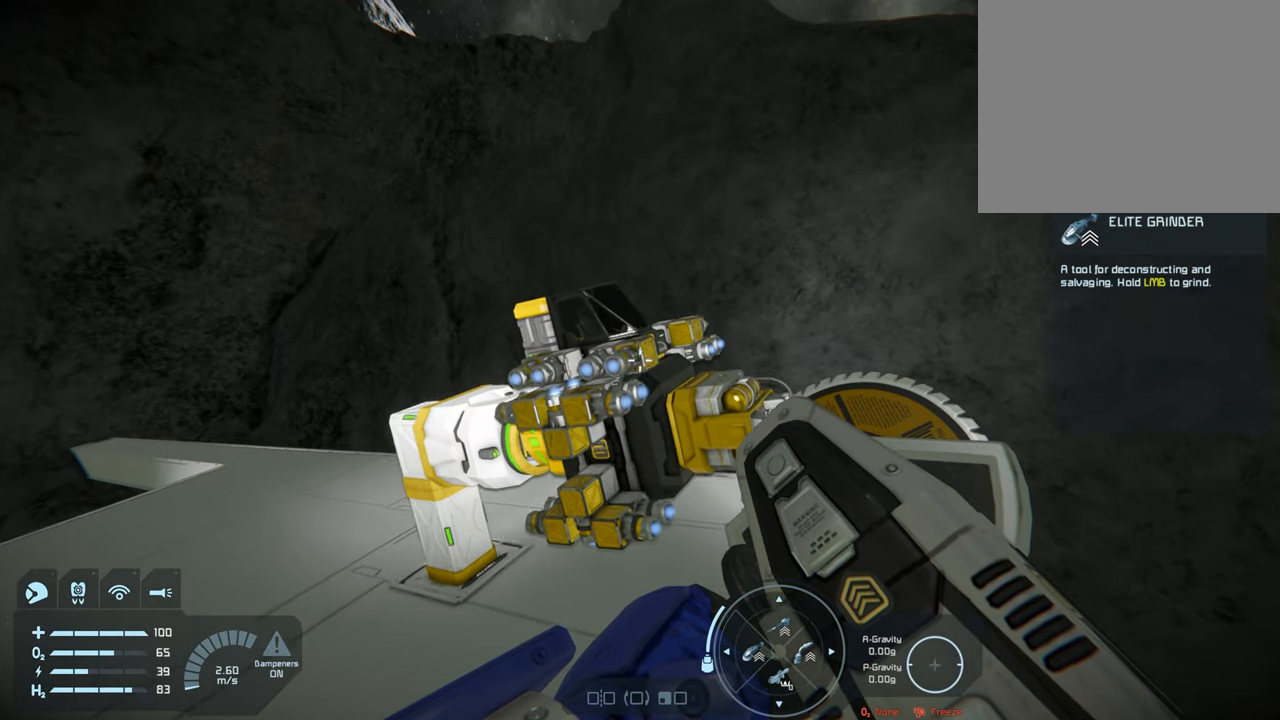
{"buttons": [], "left_stick": "center", "right_stick": "up", "events": [[50, "right_stick", "center"], [117, "left_stick", "center"], [317, "left_stick", "up"], [450, "left_stick", "center"], [467, "right_stick", "up"]]}
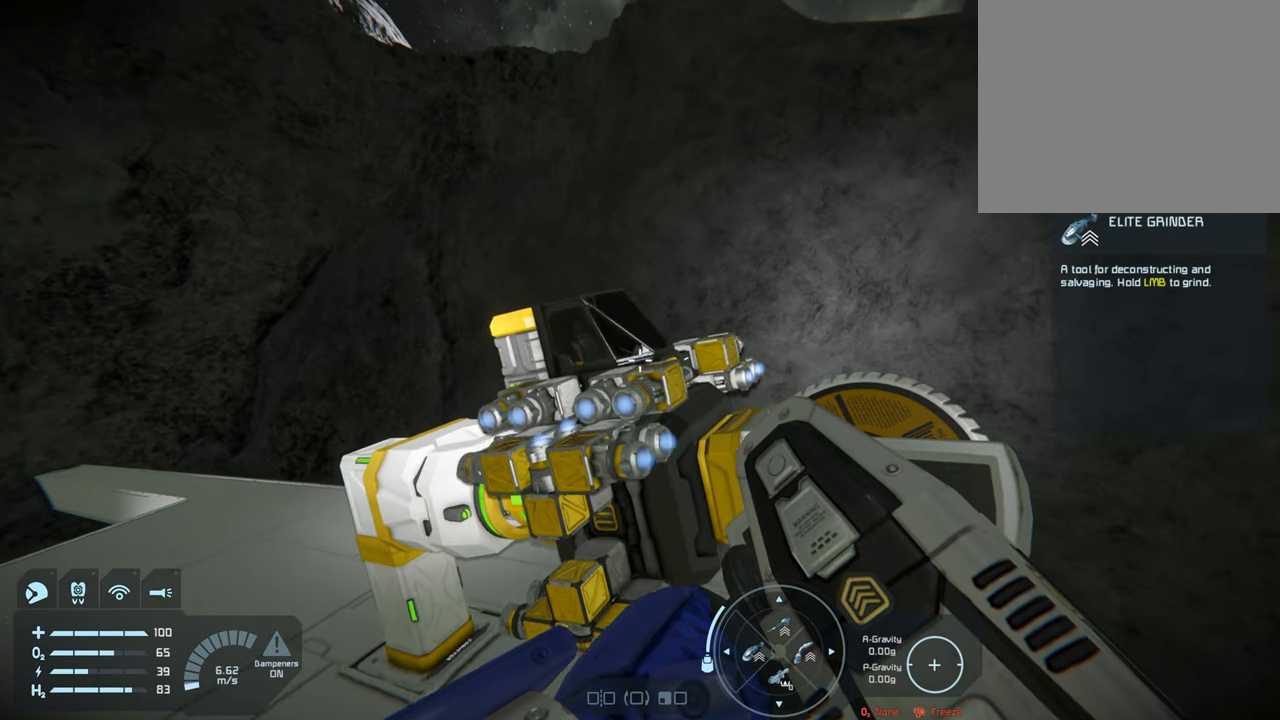
{"buttons": [], "left_stick": "up", "right_stick": "center", "events": [[33, "right_stick", "center"], [283, "right_stick", "up"], [350, "right_stick", "center"], [500, "left_stick", "up"]]}
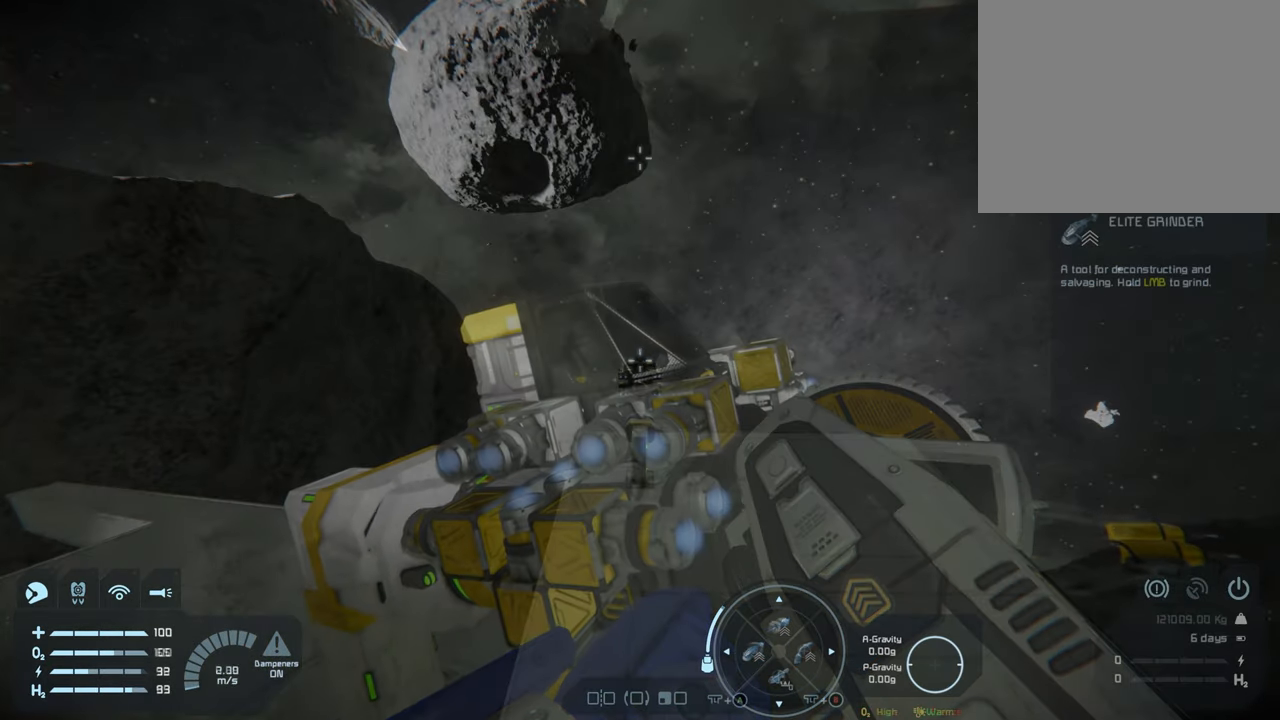
{"buttons": [], "left_stick": "center", "right_stick": "center", "events": [[433, "left_stick", "center"]]}